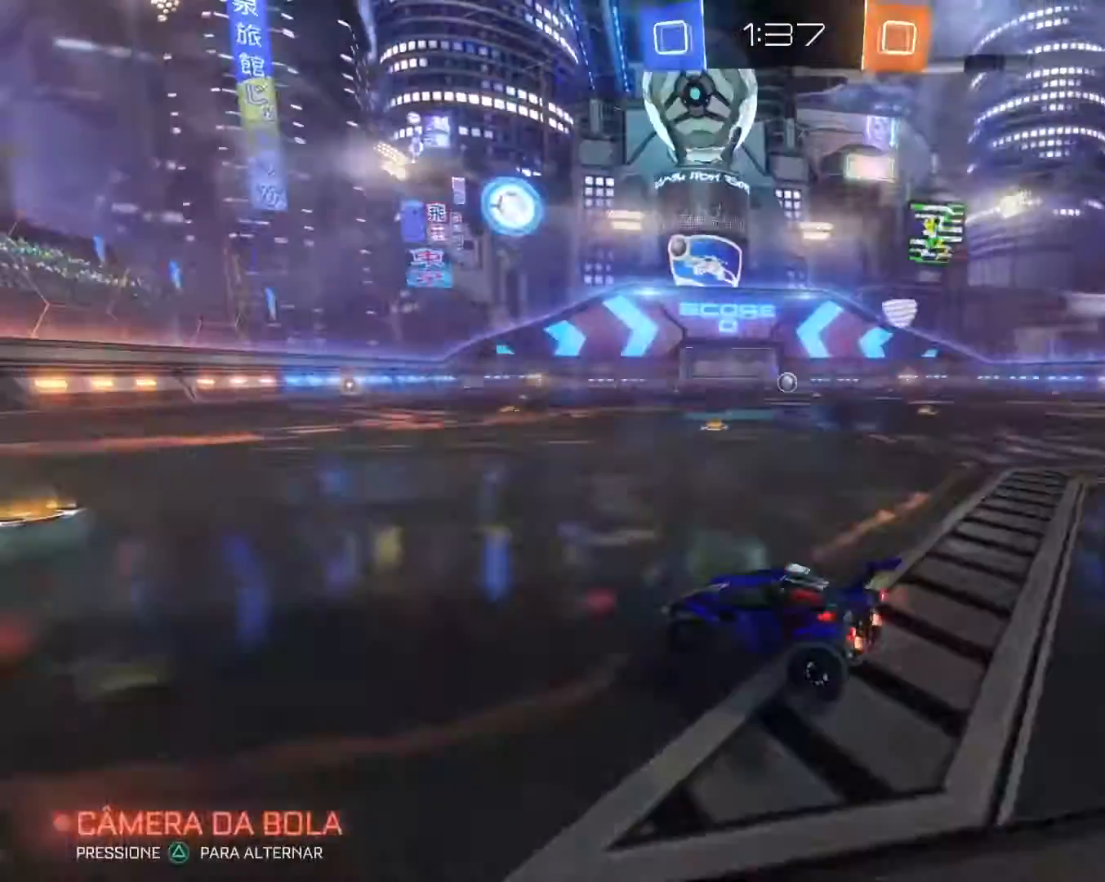
Gameplay with a controller (PlayStation layout); each line is a JSON object with the inputs held at the frame after it. "events" lists button and stick changes between this image and that frame as [ms after this image, input, new state], when the widget could be followed in between.
{"buttons": ["R2"], "left_stick": "right", "right_stick": "center", "events": [[133, "R1", "down"], [183, "R1", "up"]]}
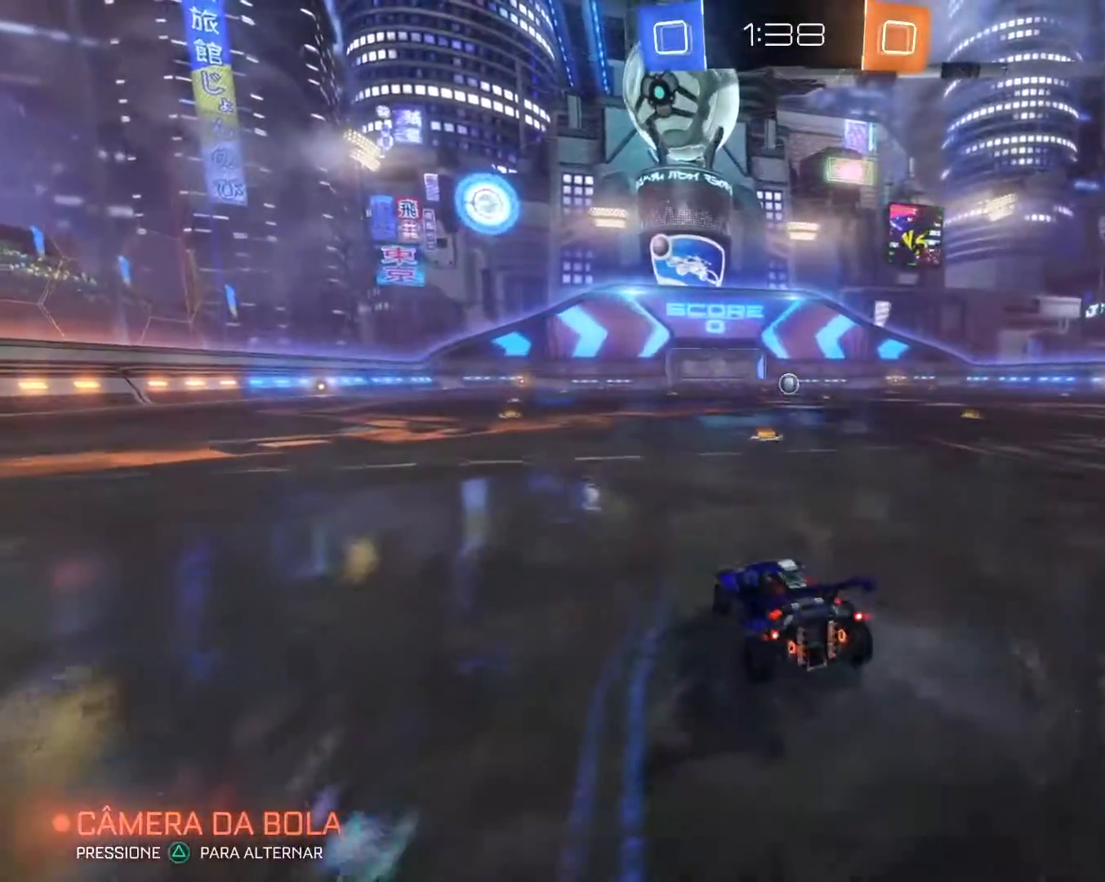
{"buttons": ["R2"], "left_stick": "center", "right_stick": "center", "events": [[250, "R1", "down"], [350, "R1", "up"], [433, "left_stick", "center"]]}
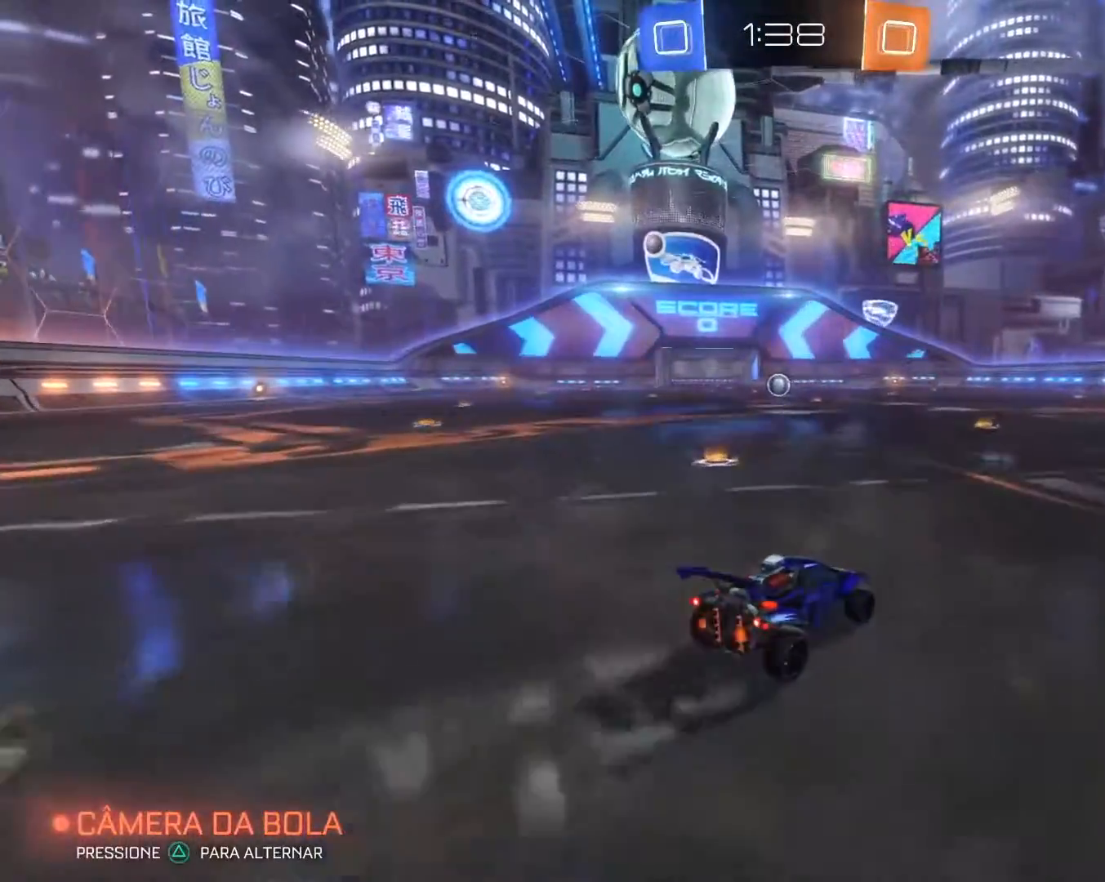
{"buttons": ["R2"], "left_stick": "left", "right_stick": "center", "events": [[133, "left_stick", "left"]]}
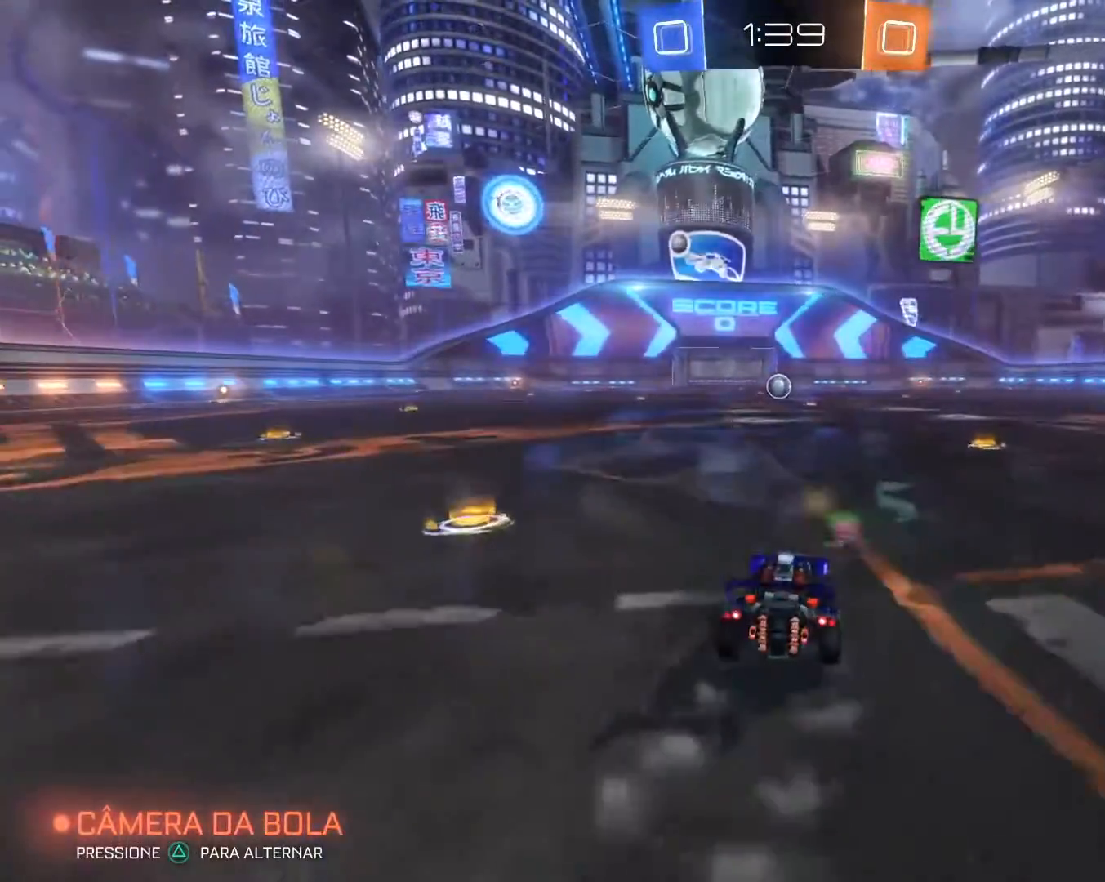
{"buttons": ["R2"], "left_stick": "left", "right_stick": "center"}
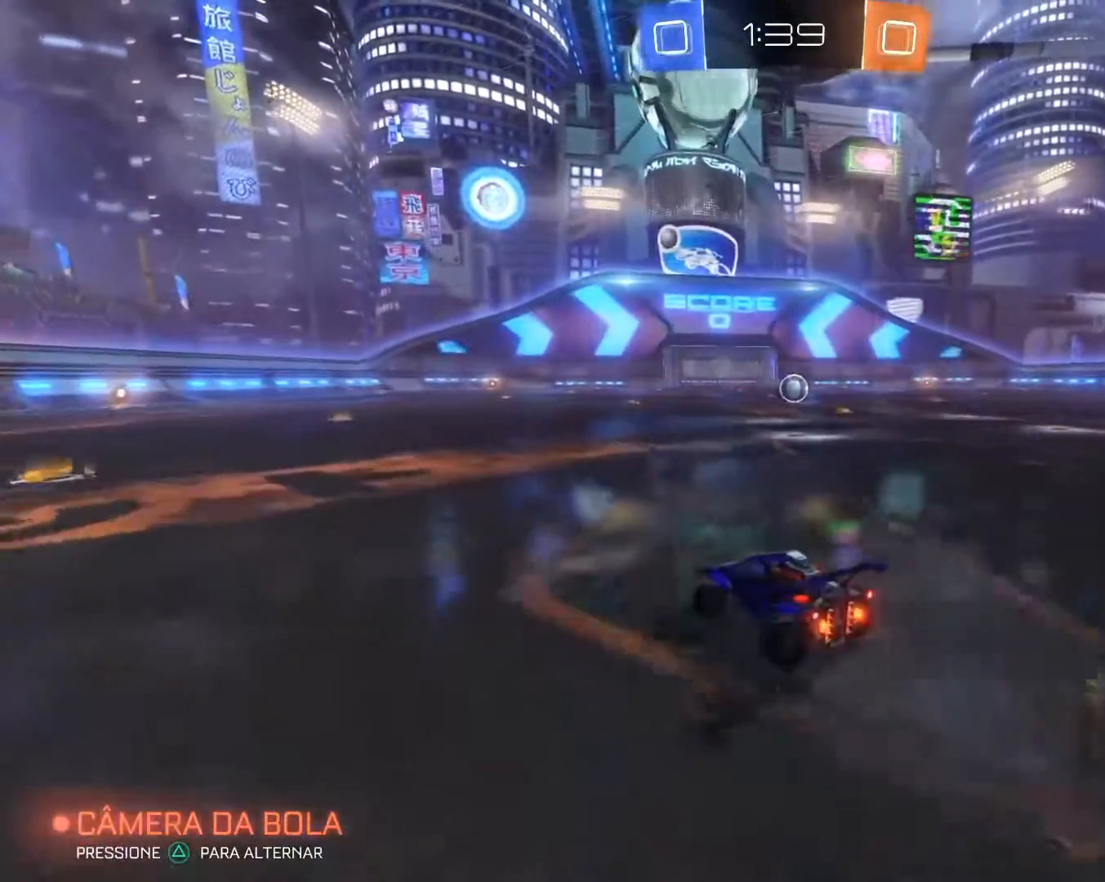
{"buttons": ["R2"], "left_stick": "left", "right_stick": "center", "events": [[167, "left_stick", "center"], [317, "left_stick", "left"]]}
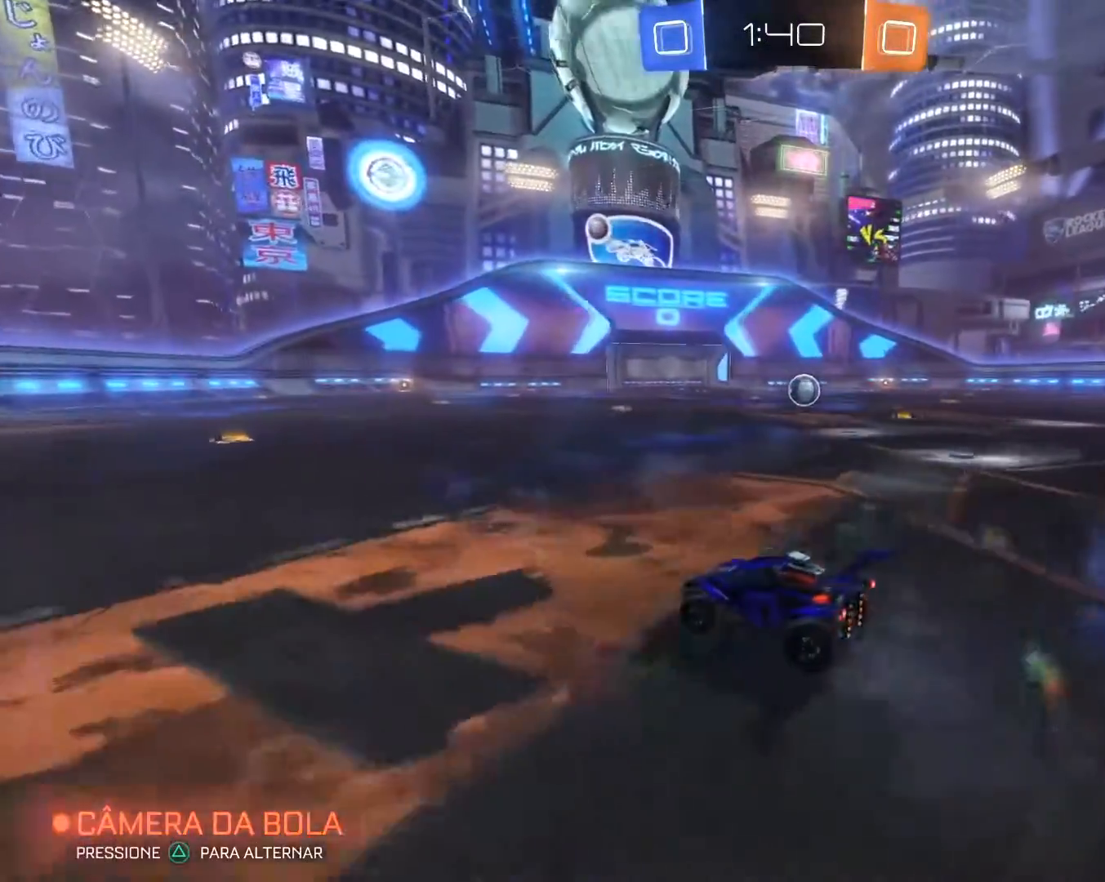
{"buttons": ["R2"], "left_stick": "center", "right_stick": "center", "events": [[233, "left_stick", "center"]]}
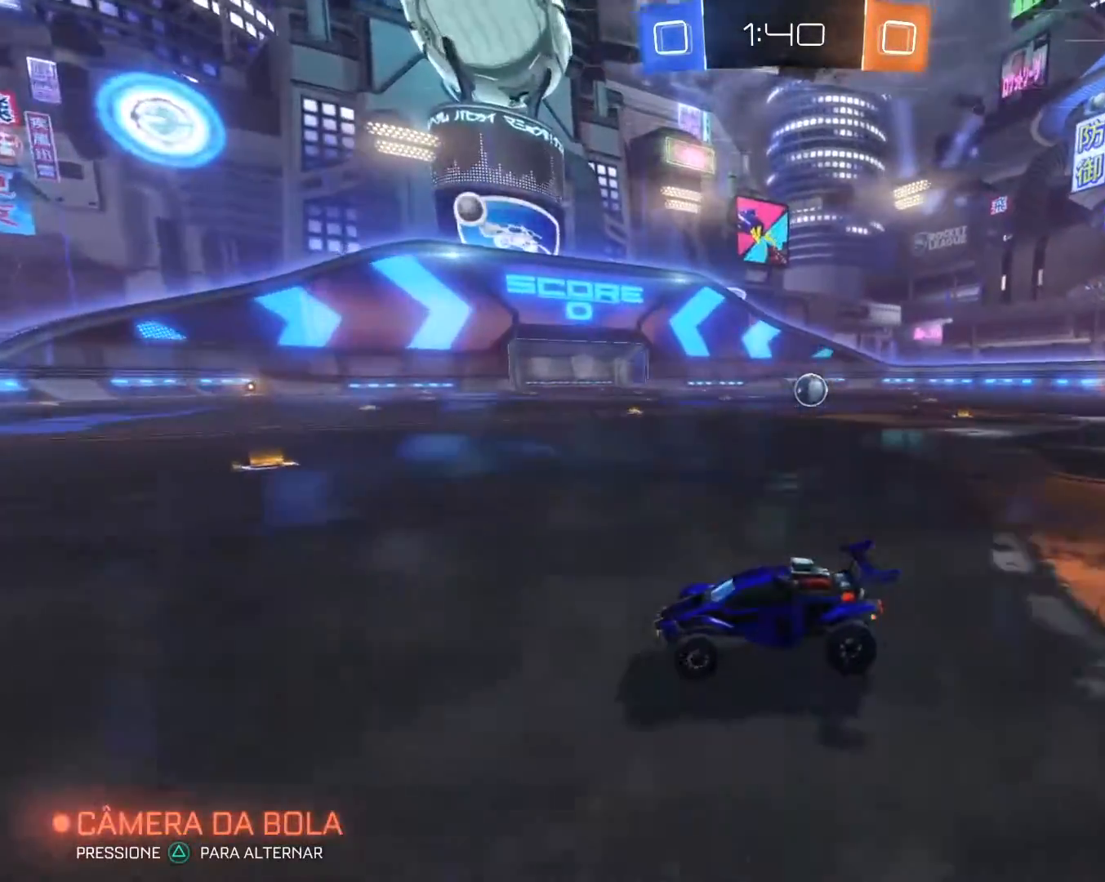
{"buttons": ["R2"], "left_stick": "right", "right_stick": "center", "events": [[500, "left_stick", "right"]]}
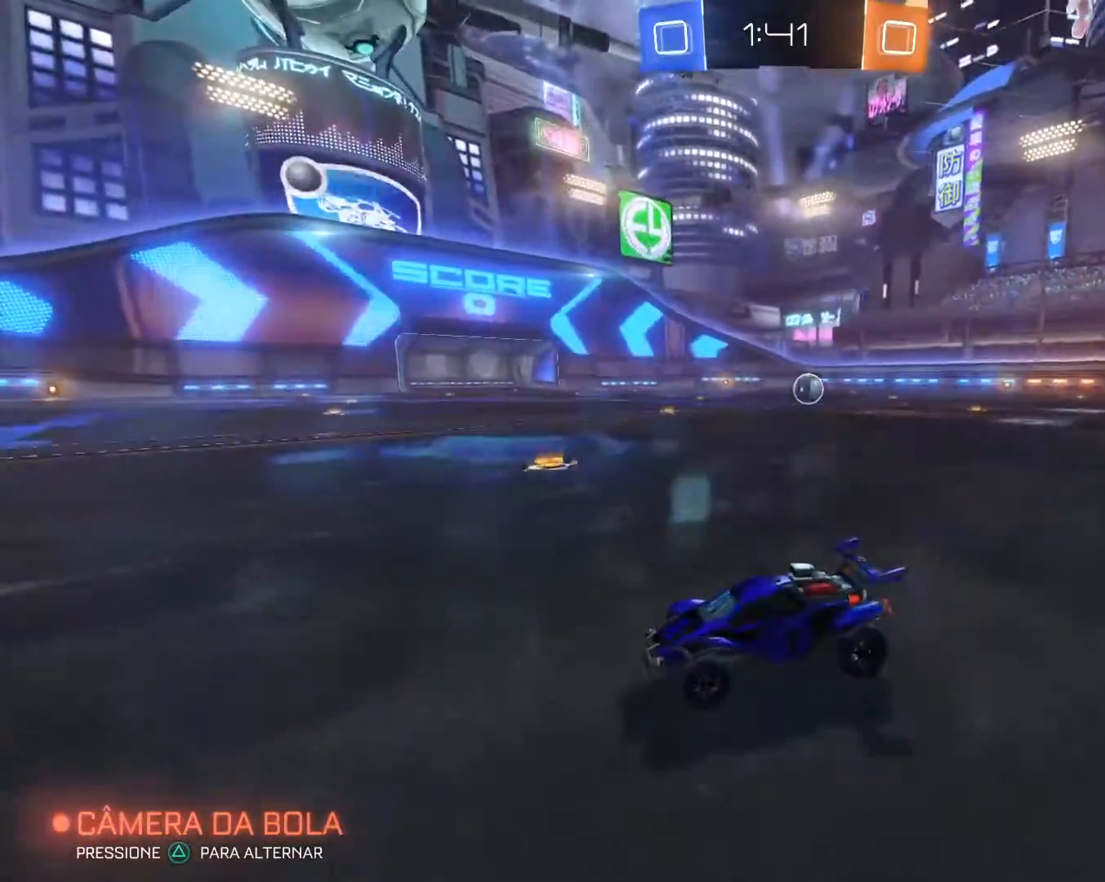
{"buttons": ["R2"], "left_stick": "center", "right_stick": "center", "events": [[417, "left_stick", "center"]]}
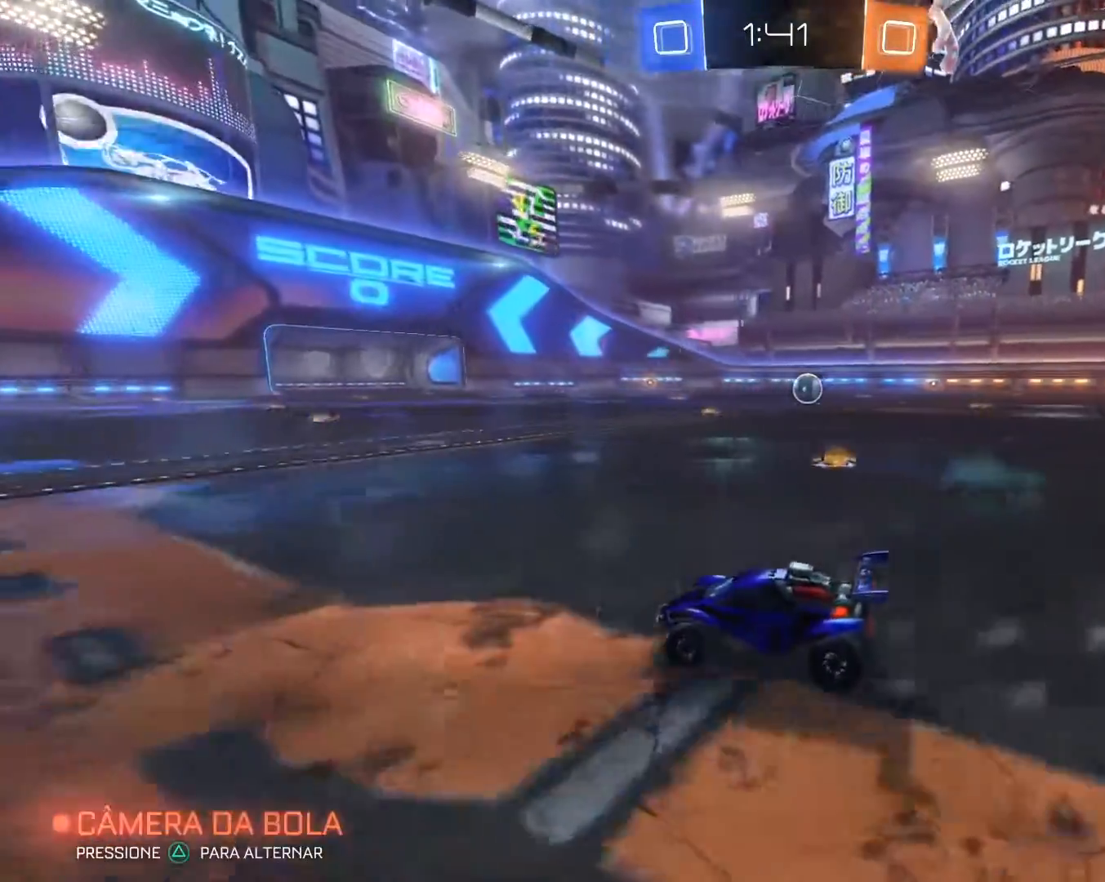
{"buttons": ["R2"], "left_stick": "right", "right_stick": "center", "events": [[67, "left_stick", "right"]]}
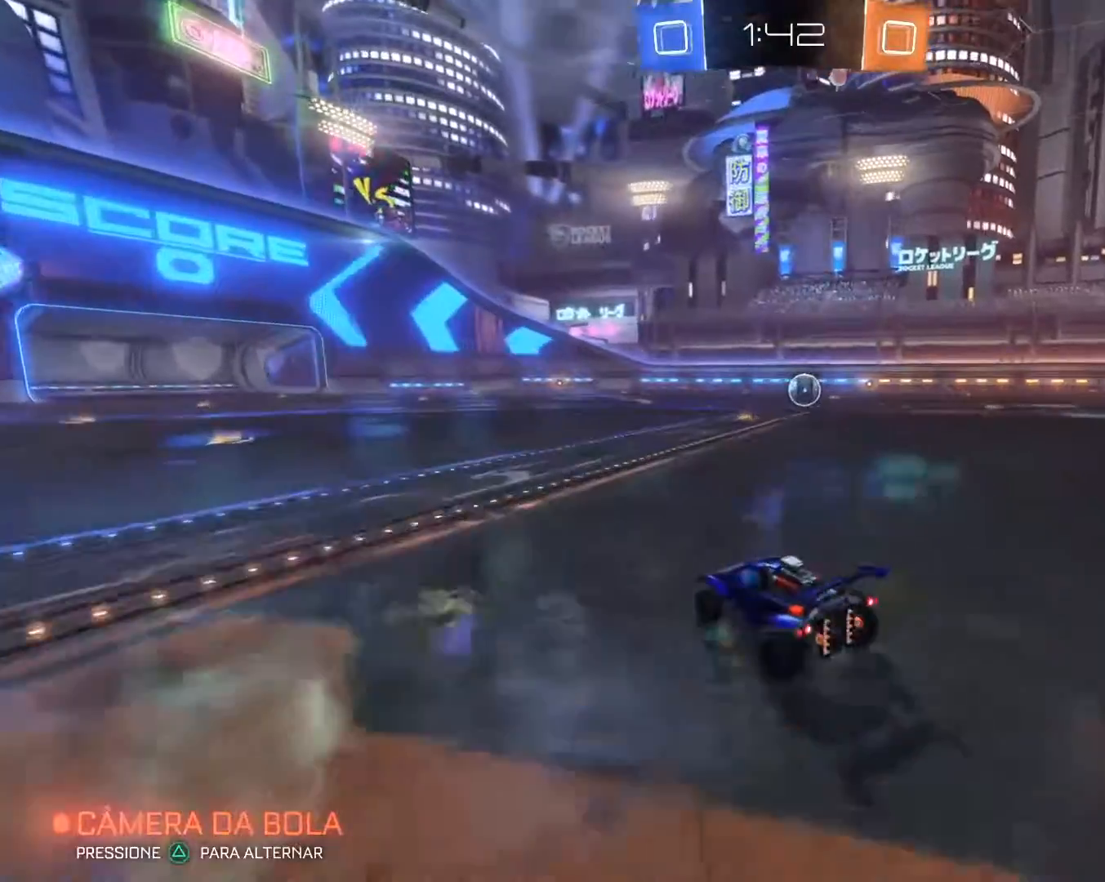
{"buttons": ["R2"], "left_stick": "right", "right_stick": "center", "events": []}
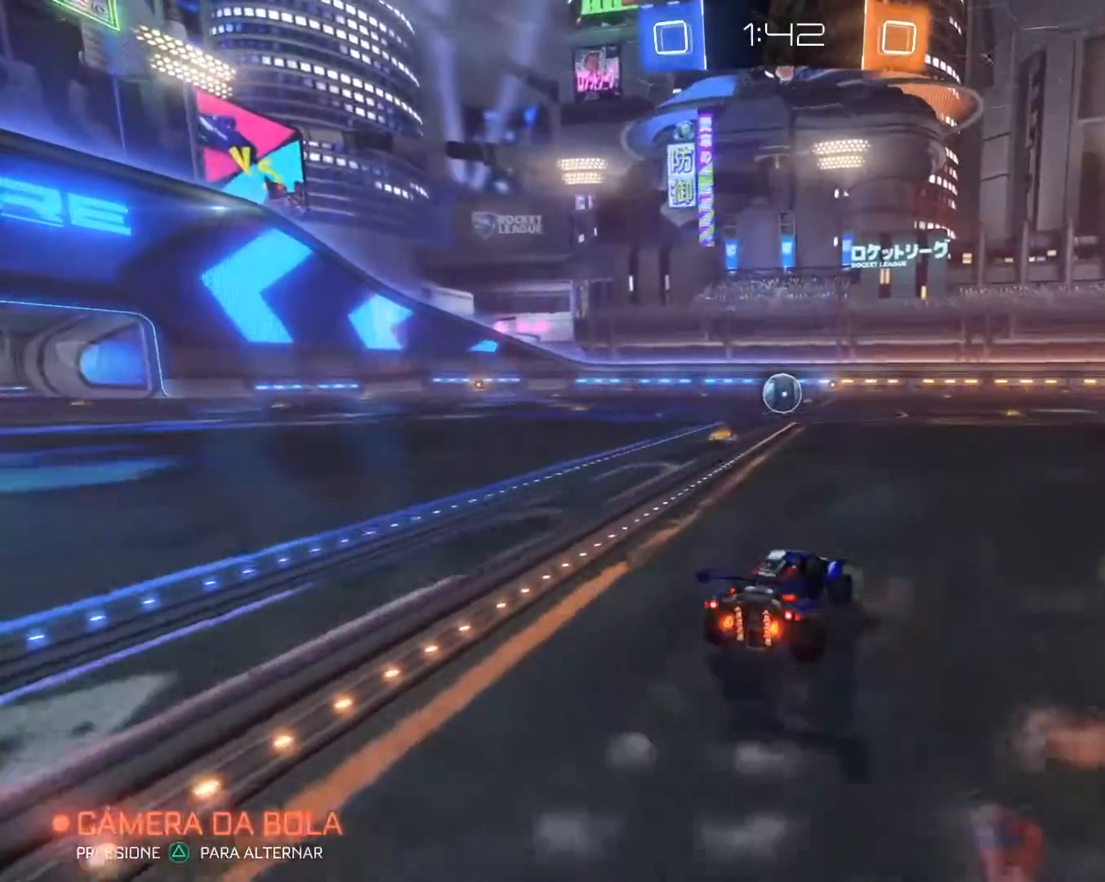
{"buttons": [], "left_stick": "center", "right_stick": "center", "events": [[283, "R2", "up"], [433, "left_stick", "center"]]}
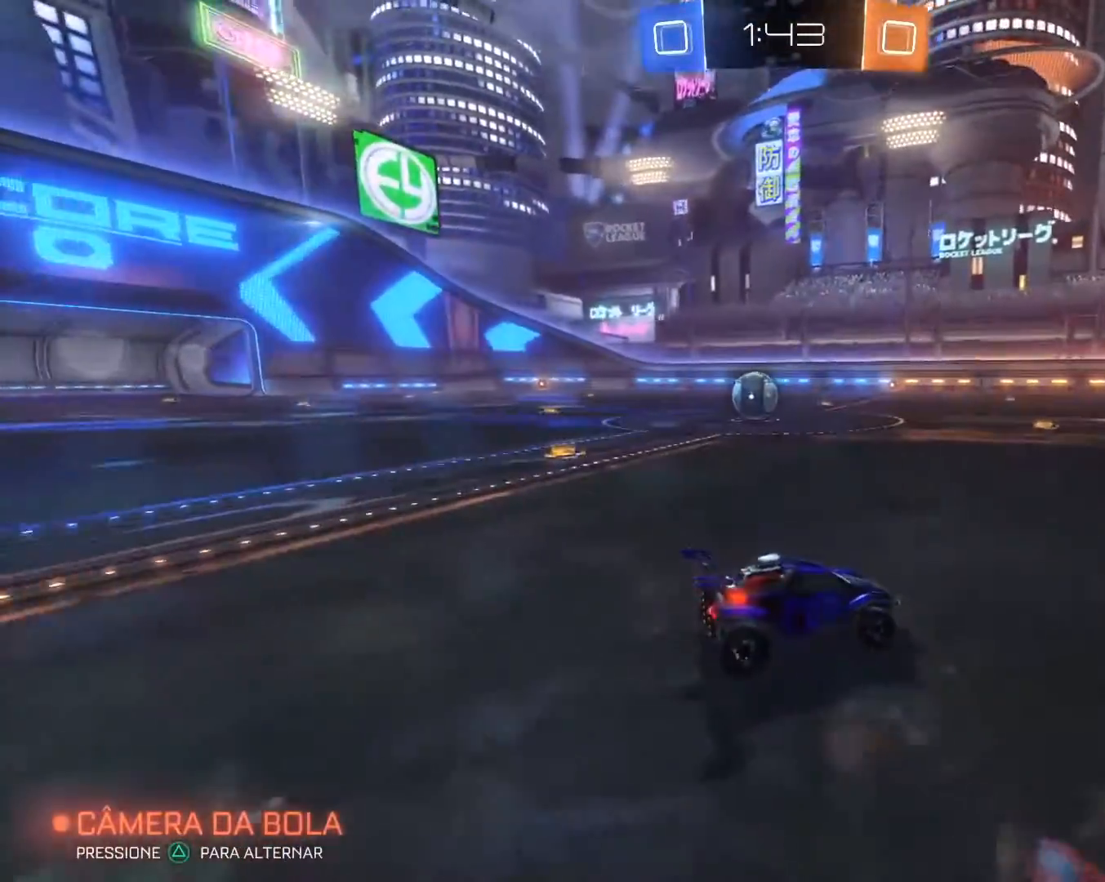
{"buttons": ["R2"], "left_stick": "left", "right_stick": "center"}
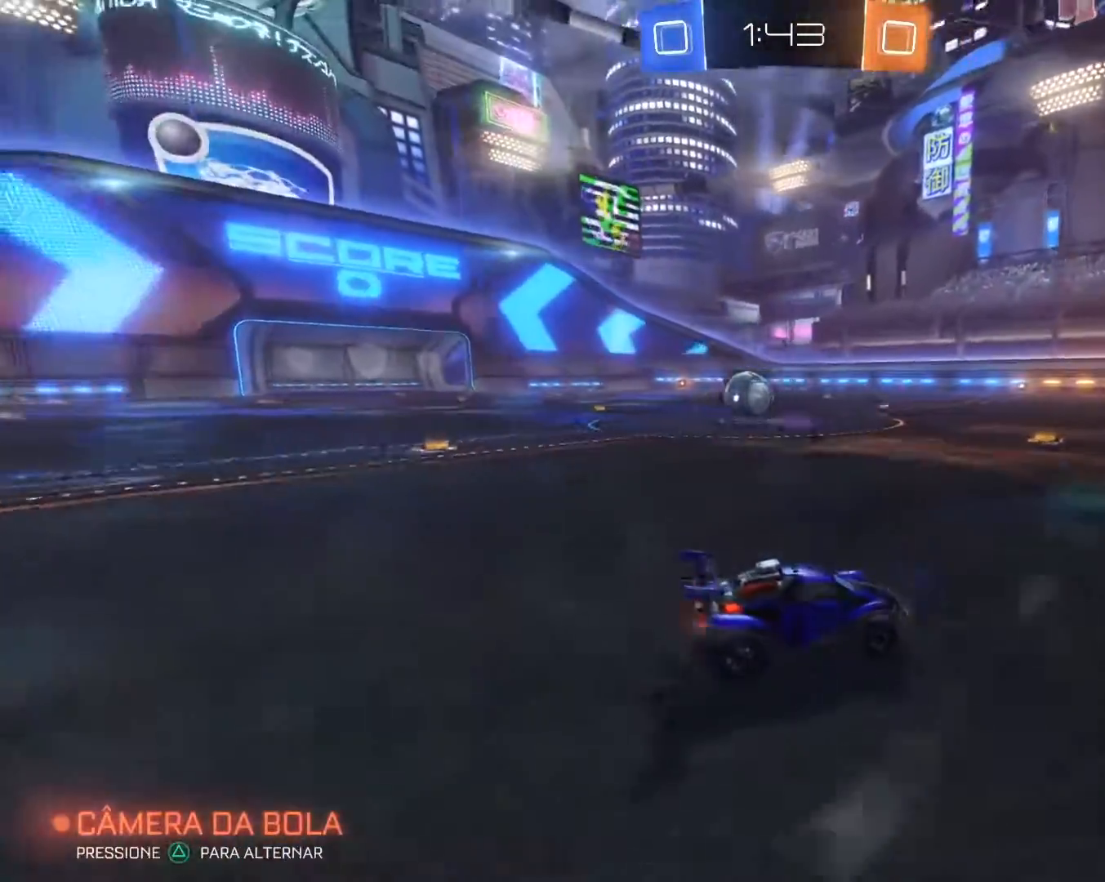
{"buttons": ["R2"], "left_stick": "center", "right_stick": "center", "events": [[217, "R1", "down"], [367, "R1", "up"], [433, "left_stick", "center"]]}
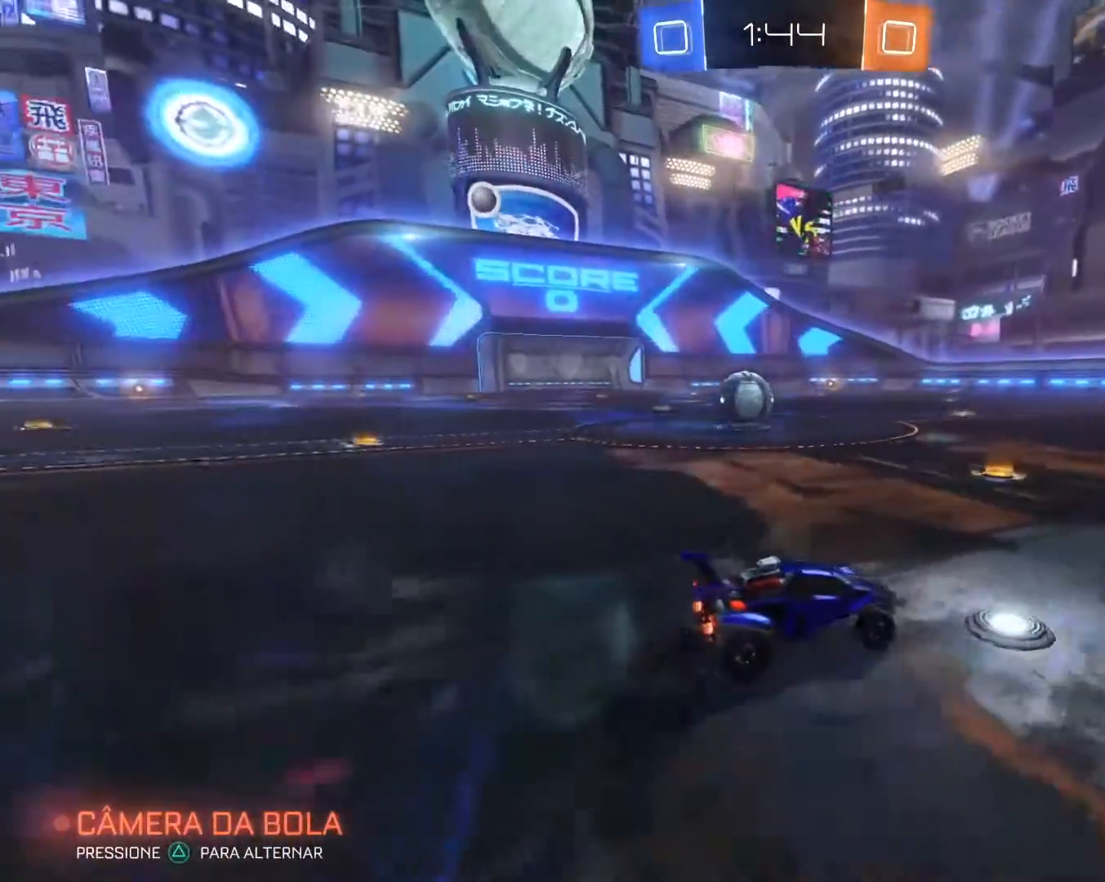
{"buttons": [], "left_stick": "left", "right_stick": "center", "events": [[367, "left_stick", "left"], [467, "R2", "up"]]}
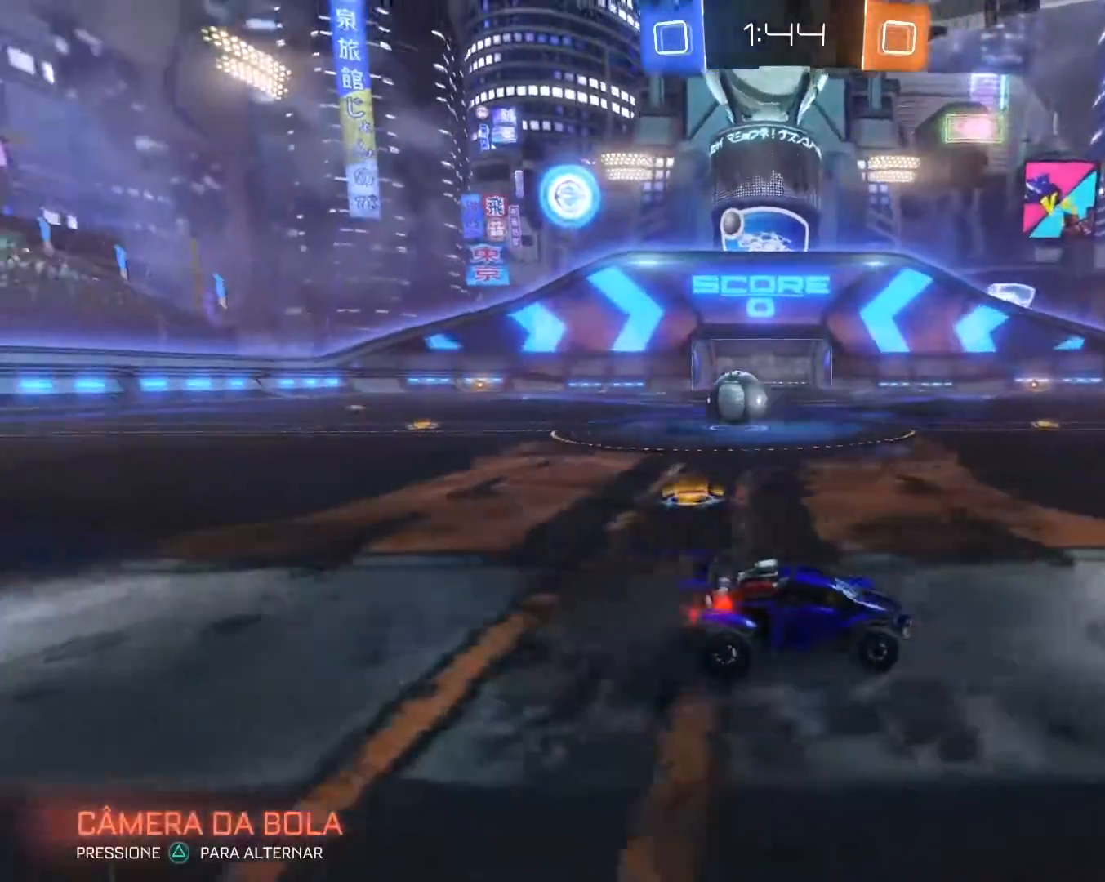
{"buttons": ["R2"], "left_stick": "left", "right_stick": "center", "events": [[200, "R2", "down"], [250, "R1", "down"], [483, "R1", "up"]]}
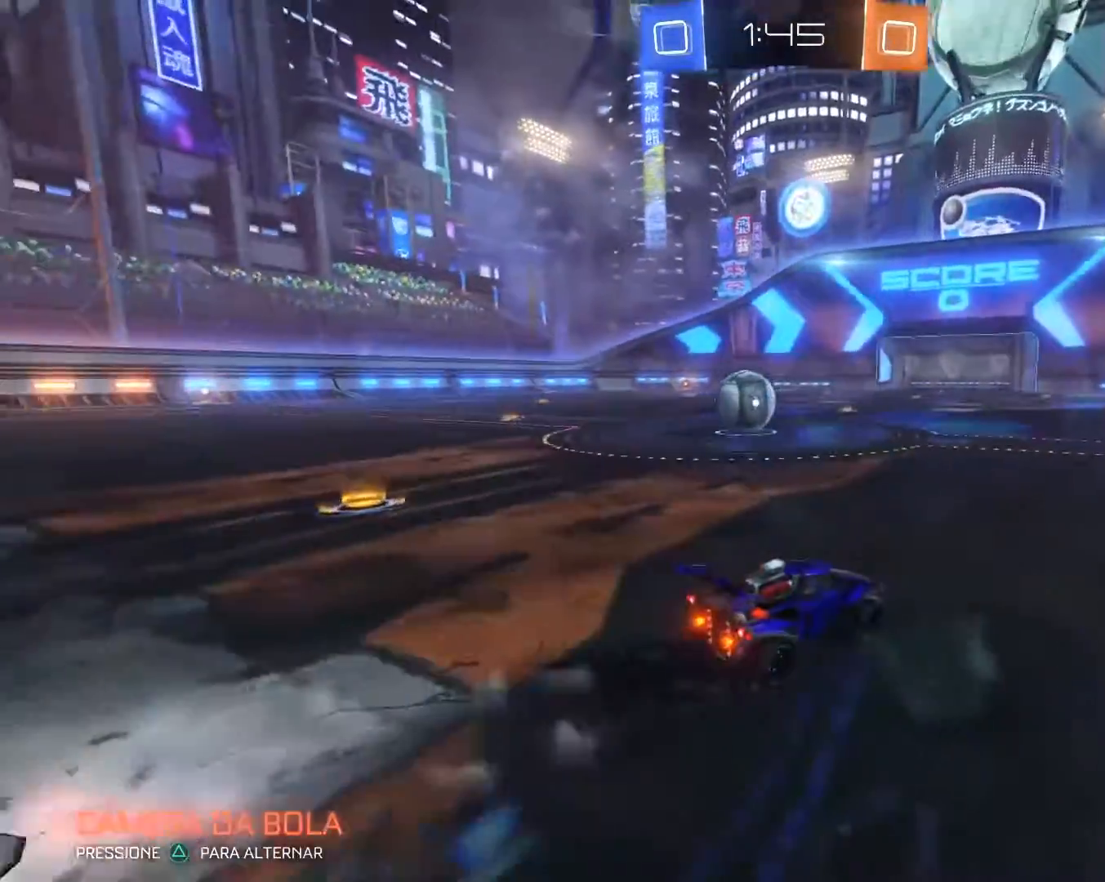
{"buttons": ["R2"], "left_stick": "left", "right_stick": "center", "events": []}
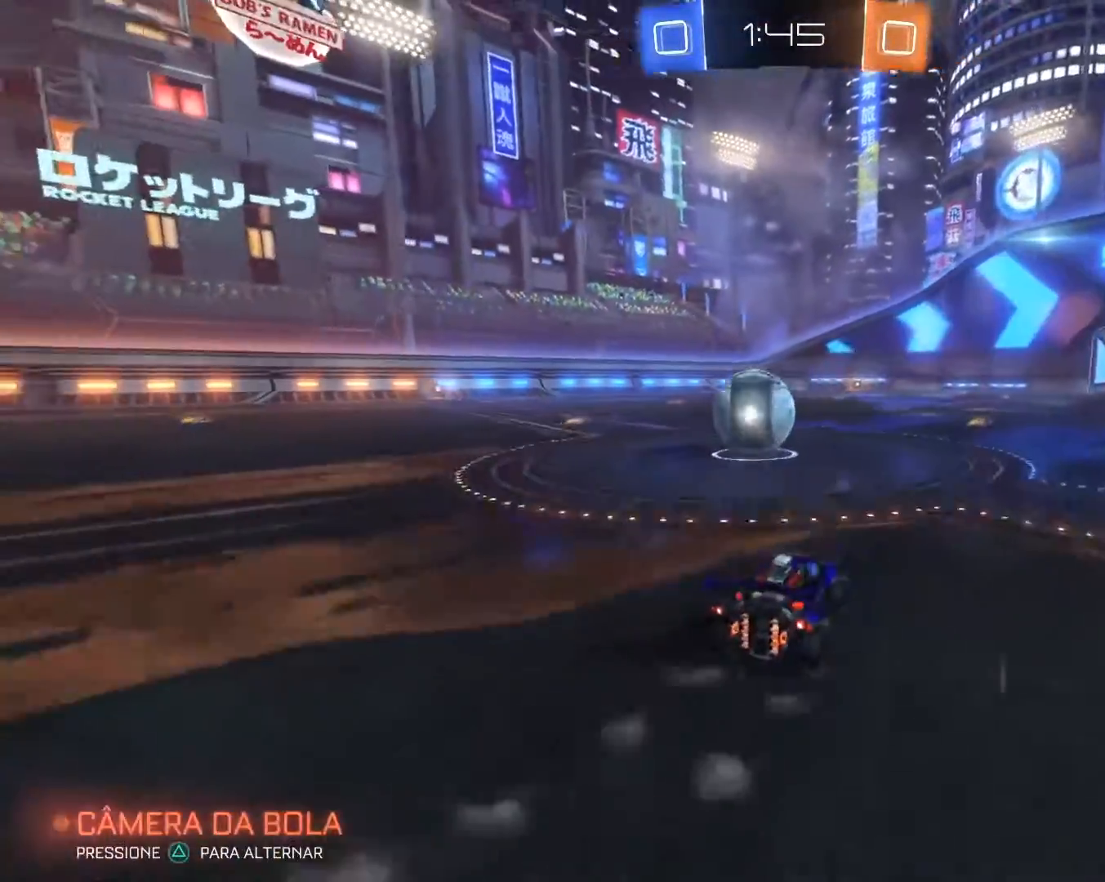
{"buttons": ["R2"], "left_stick": "left", "right_stick": "center", "events": []}
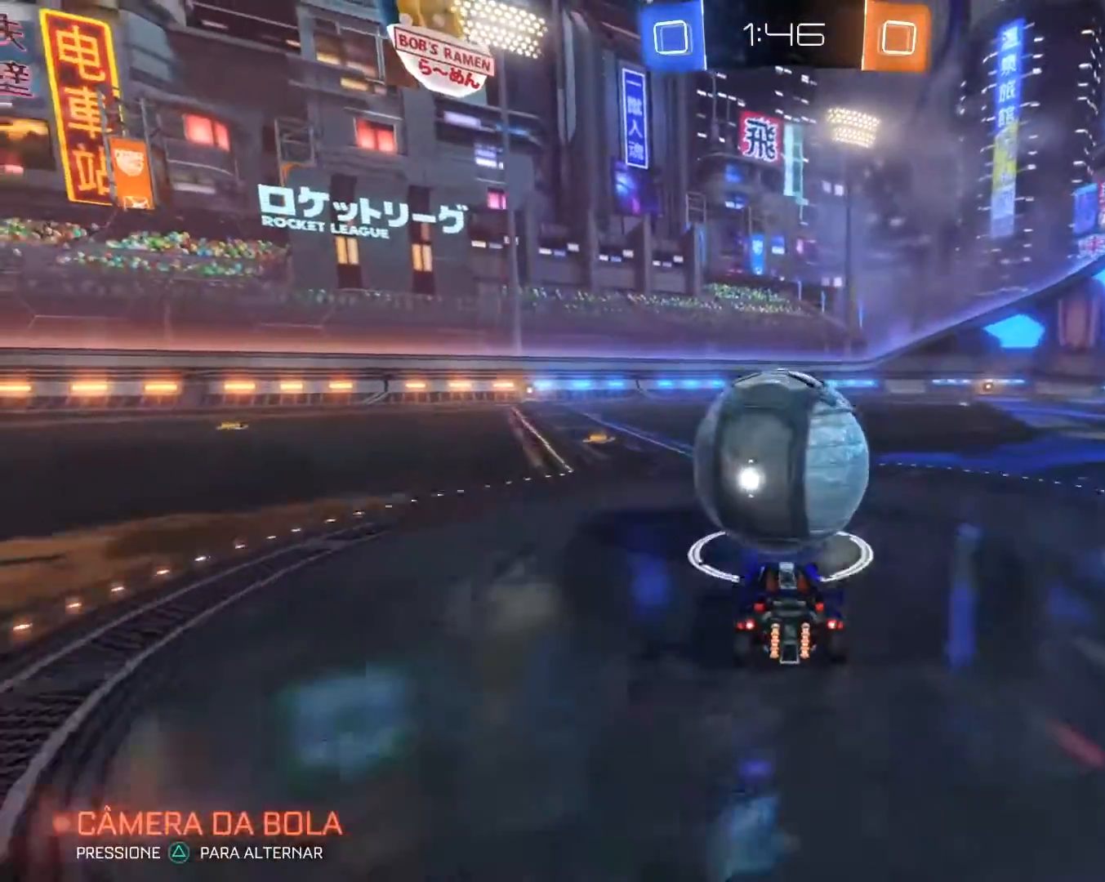
{"buttons": ["R2"], "left_stick": "center", "right_stick": "center", "events": [[333, "left_stick", "center"]]}
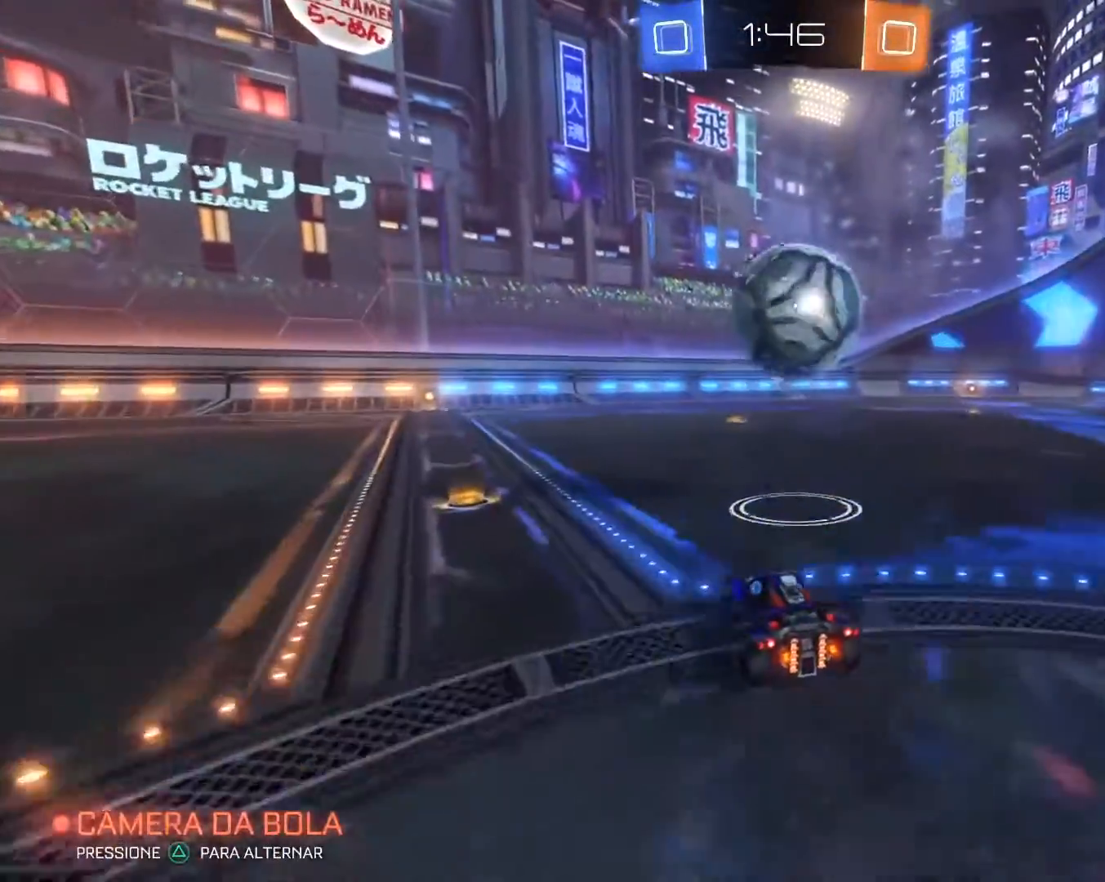
{"buttons": ["R1", "R2"], "left_stick": "center", "right_stick": "center", "events": [[233, "left_stick", "left"], [350, "R1", "down"], [417, "left_stick", "center"]]}
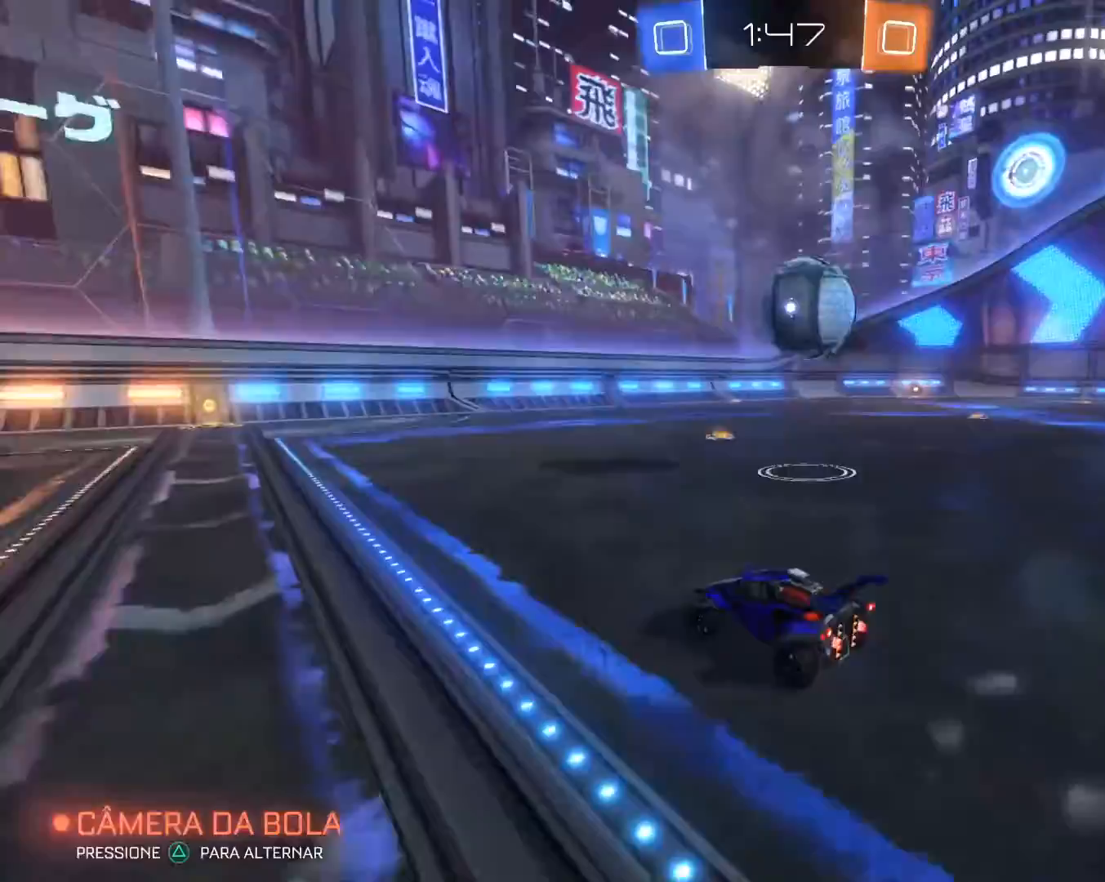
{"buttons": ["R1", "R2"], "left_stick": "center", "right_stick": "center"}
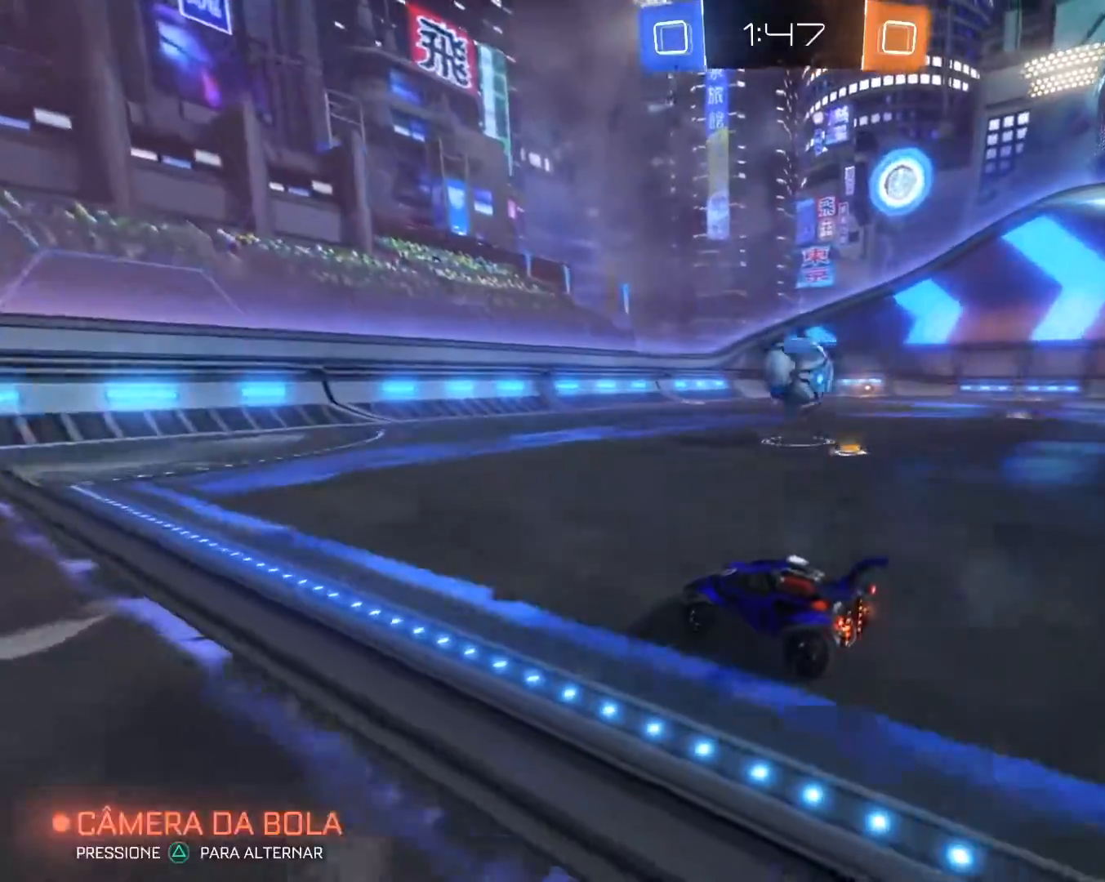
{"buttons": ["R2"], "left_stick": "right", "right_stick": "center", "events": [[83, "CIRCLE", "down"], [150, "R1", "up"], [200, "left_stick", "right"], [267, "CIRCLE", "up"]]}
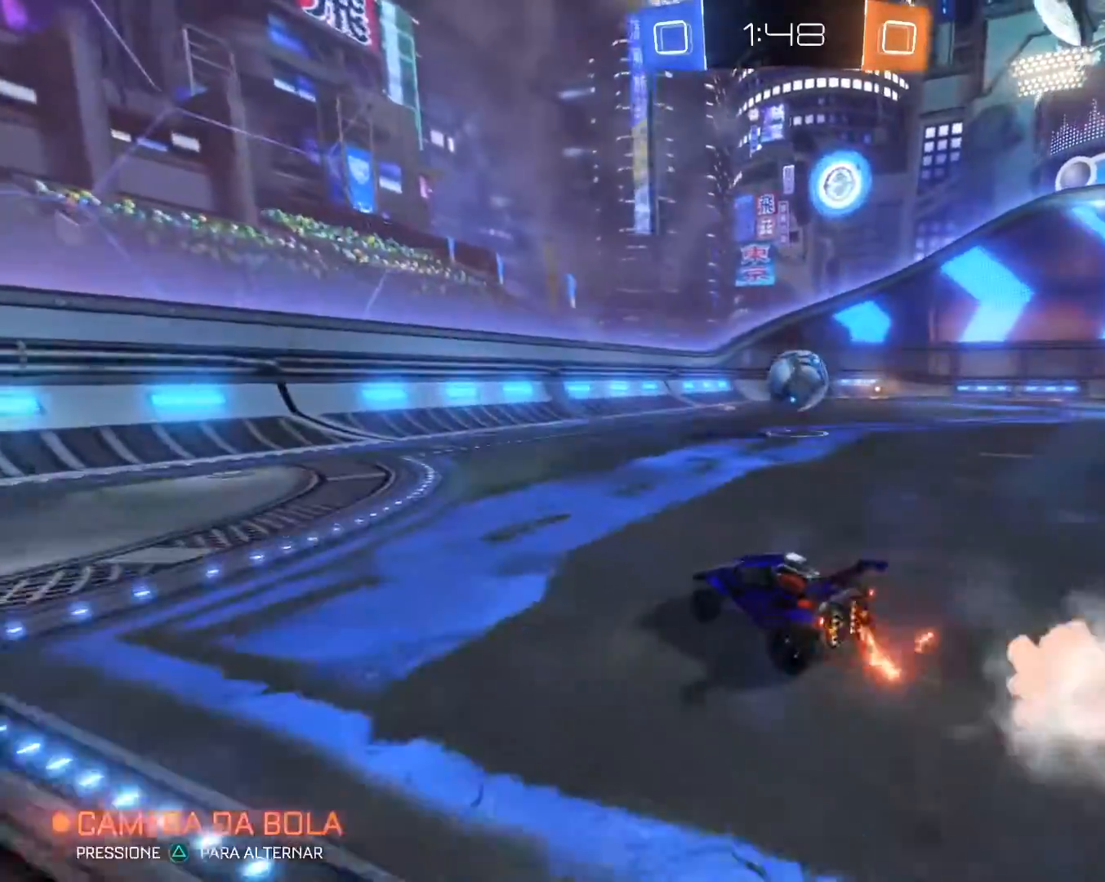
{"buttons": ["R2"], "left_stick": "center", "right_stick": "center", "events": [[17, "CIRCLE", "down"], [133, "CIRCLE", "up"], [333, "left_stick", "center"]]}
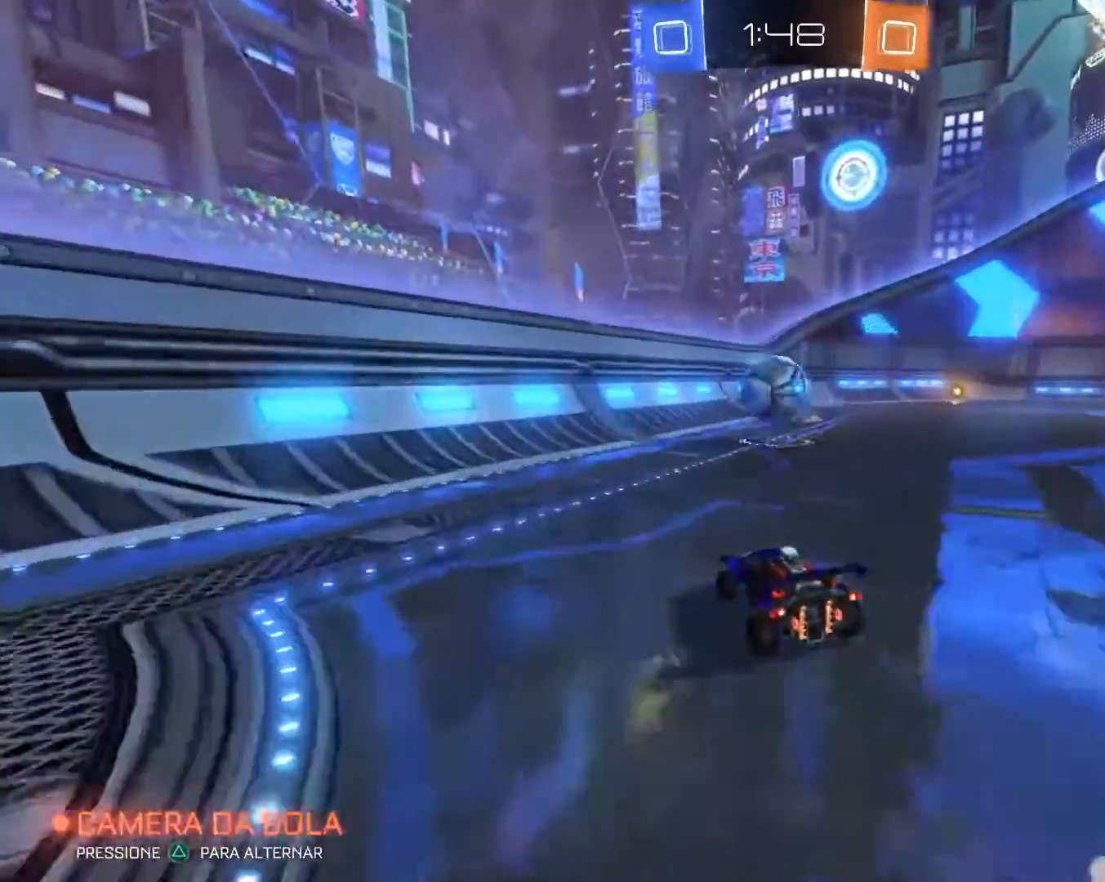
{"buttons": [], "left_stick": "center", "right_stick": "center", "events": [[117, "L1", "down"], [117, "R2", "up"], [150, "left_stick", "down-left"], [167, "L1", "up"], [317, "left_stick", "center"]]}
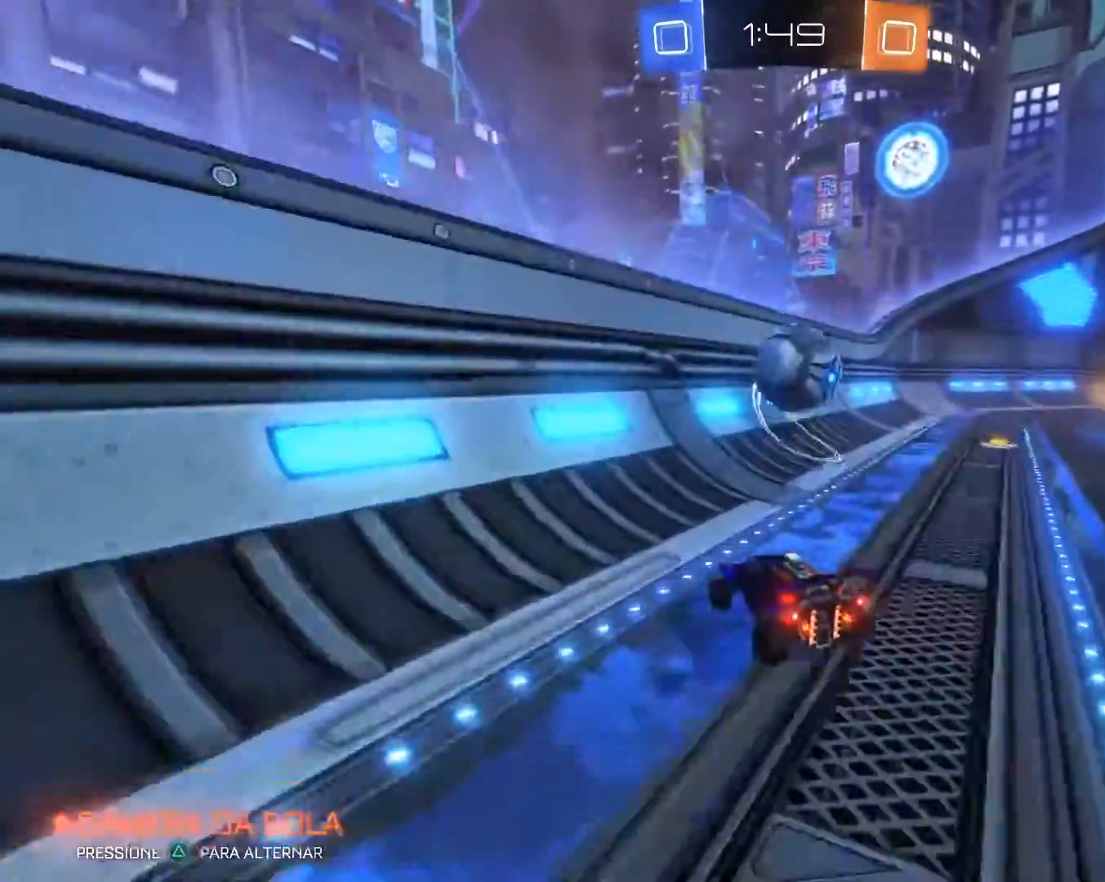
{"buttons": ["R2"], "left_stick": "center", "right_stick": "center", "events": [[50, "R2", "down"]]}
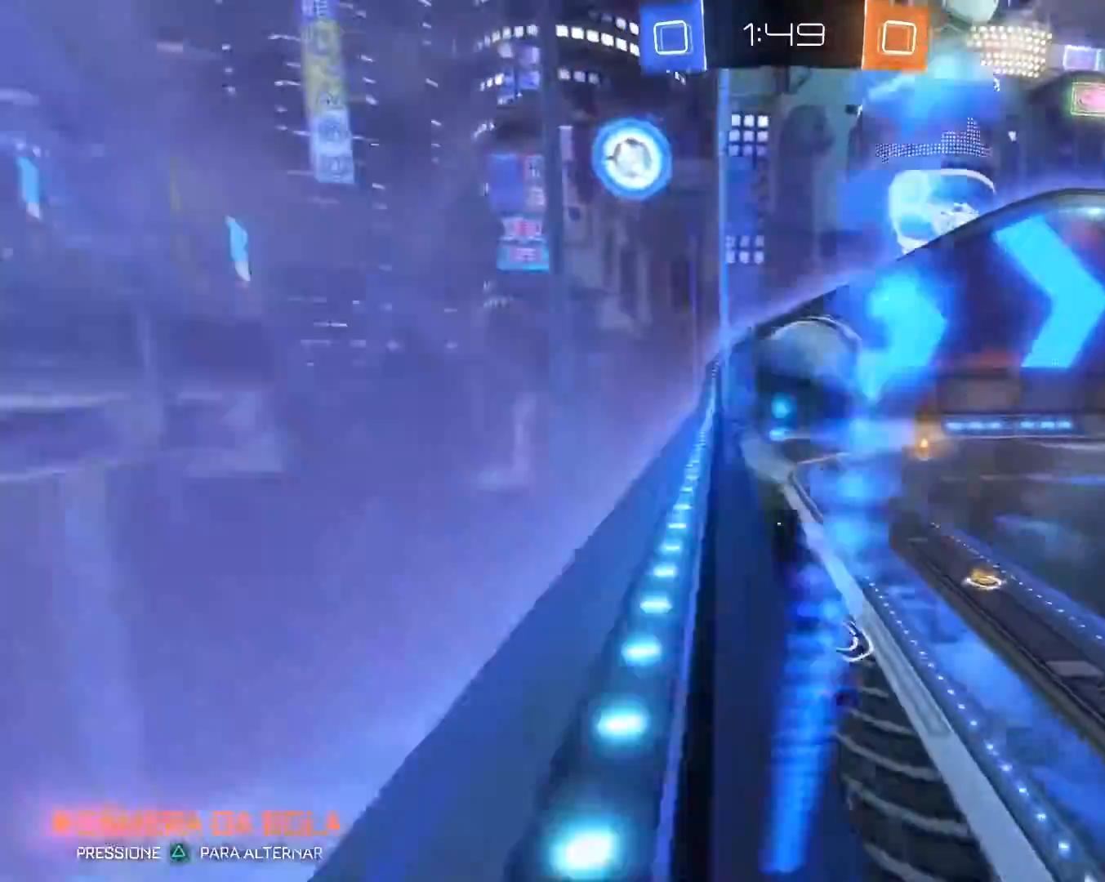
{"buttons": [], "left_stick": "right", "right_stick": "center", "events": [[33, "R2", "up"], [83, "left_stick", "right"], [167, "R2", "down"], [400, "R2", "up"]]}
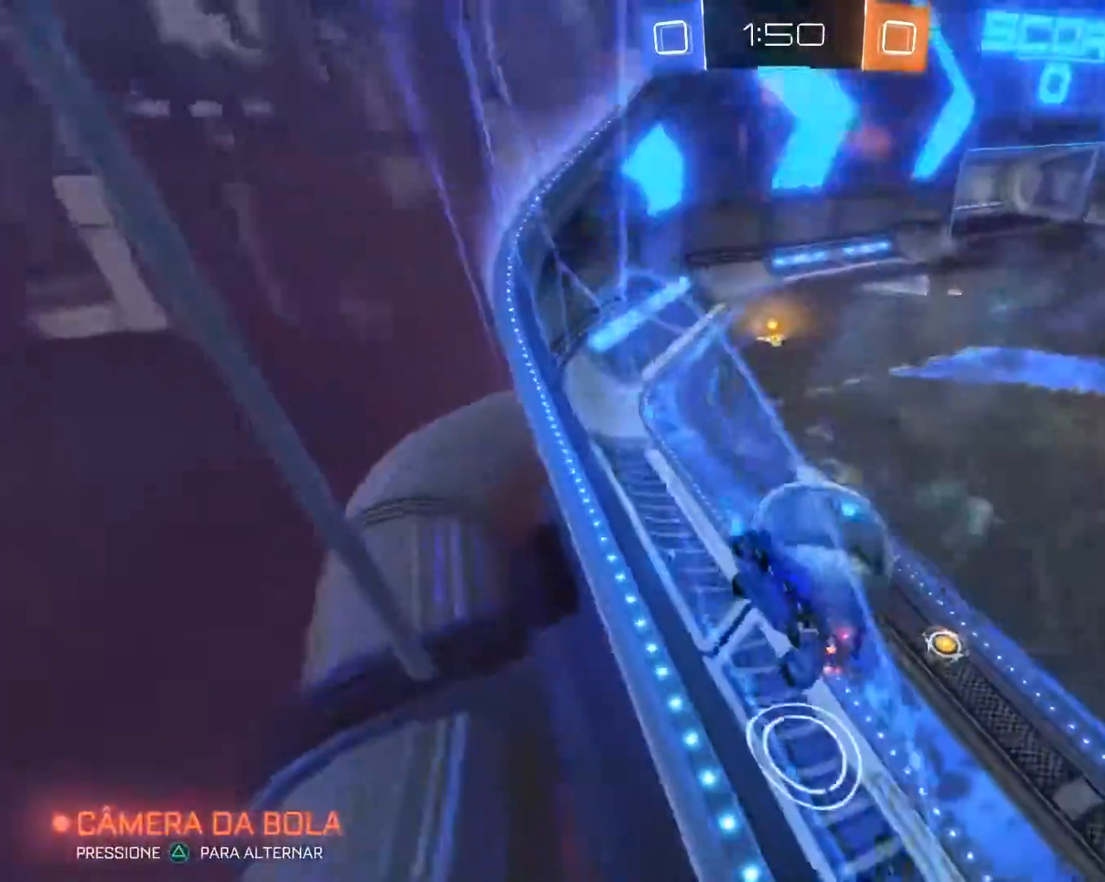
{"buttons": [], "left_stick": "right", "right_stick": "center", "events": [[250, "L2", "down"], [400, "L2", "up"]]}
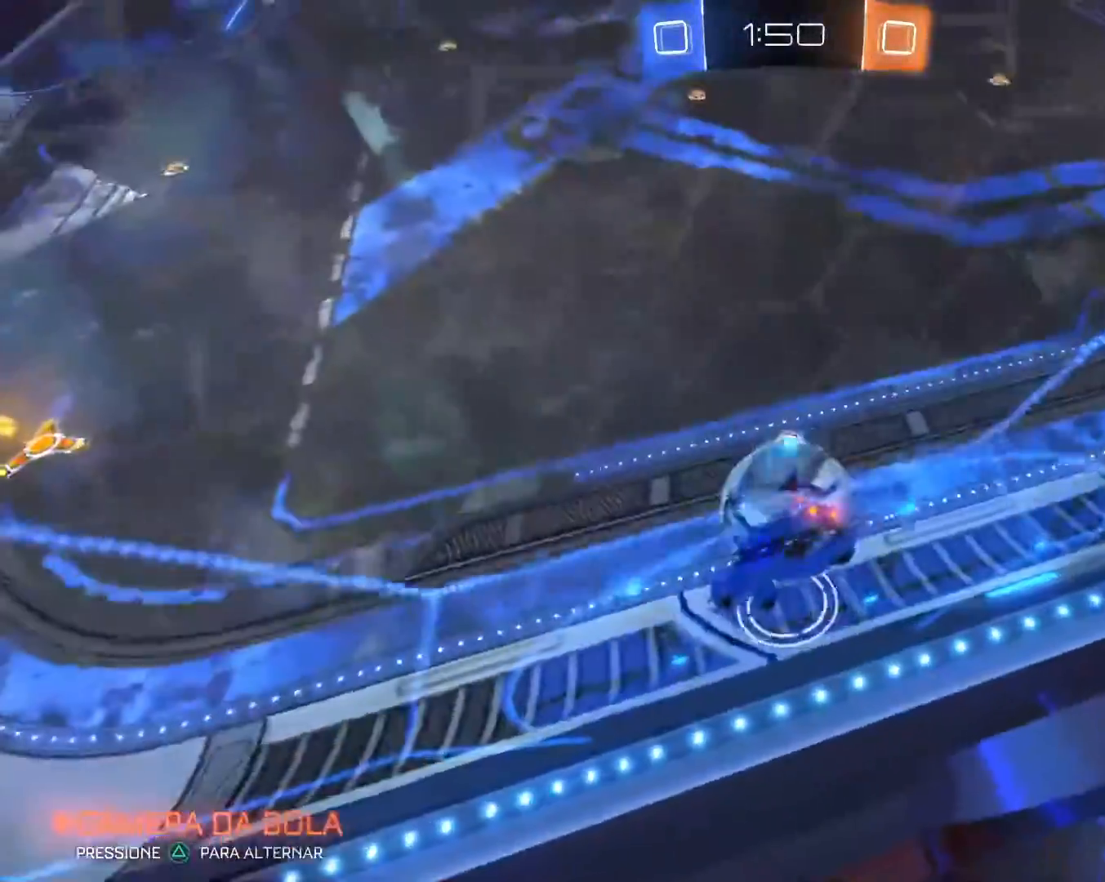
{"buttons": ["R2"], "left_stick": "center", "right_stick": "center", "events": [[117, "R2", "down"], [383, "left_stick", "down-right"], [500, "left_stick", "center"]]}
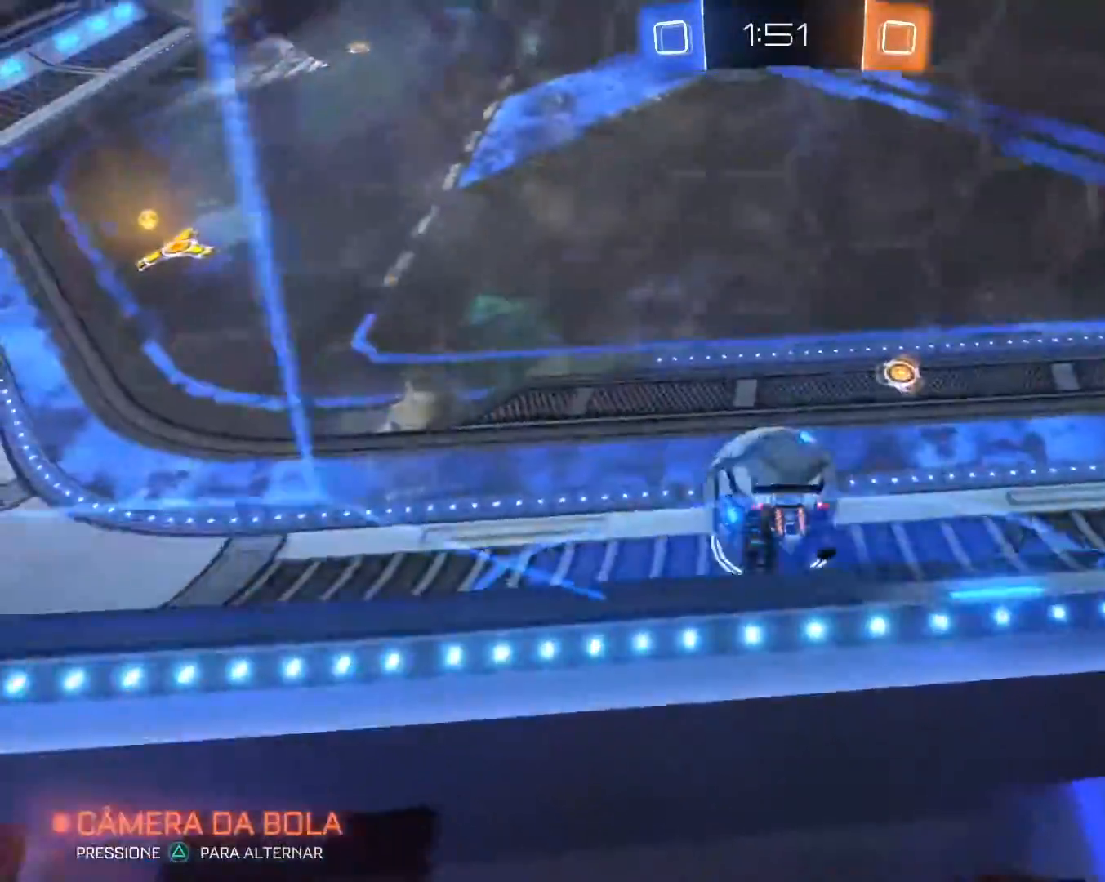
{"buttons": [], "left_stick": "center", "right_stick": "center", "events": [[300, "R2", "up"]]}
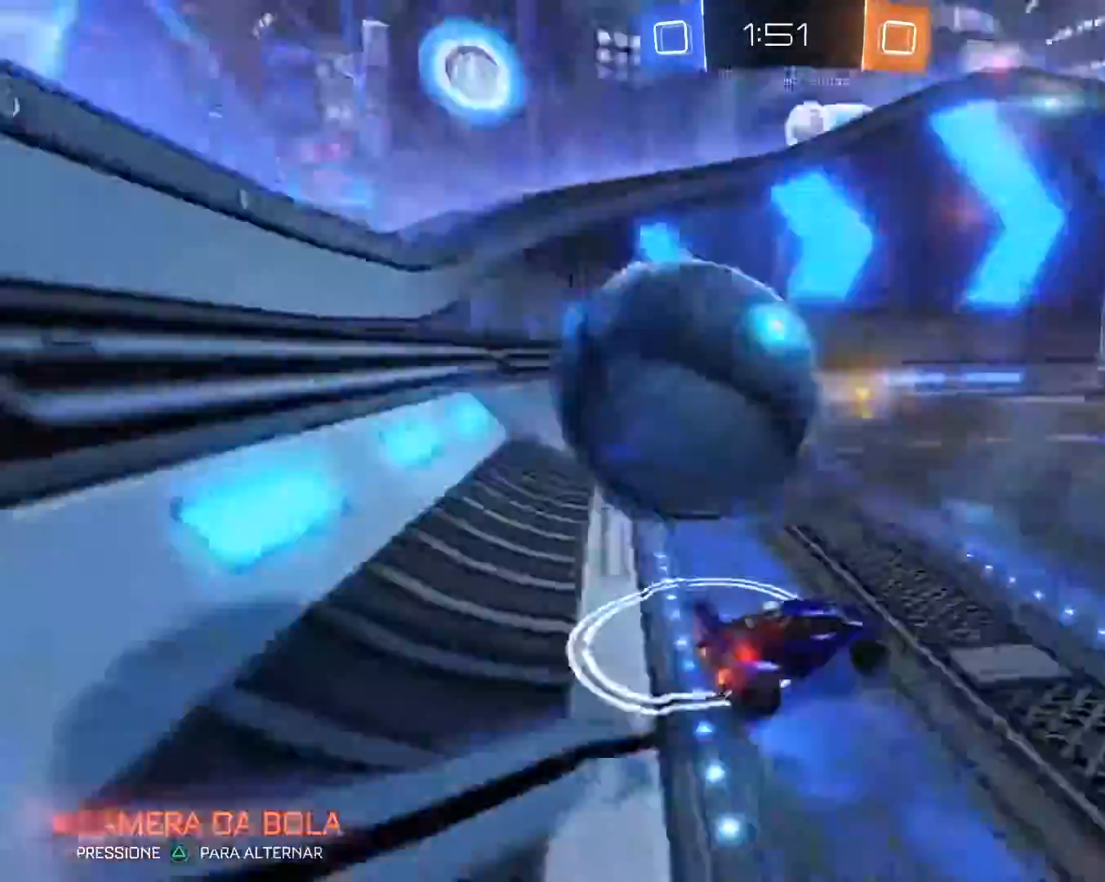
{"buttons": ["R2"], "left_stick": "center", "right_stick": "center", "events": [[167, "left_stick", "left"], [433, "R2", "down"], [433, "left_stick", "center"]]}